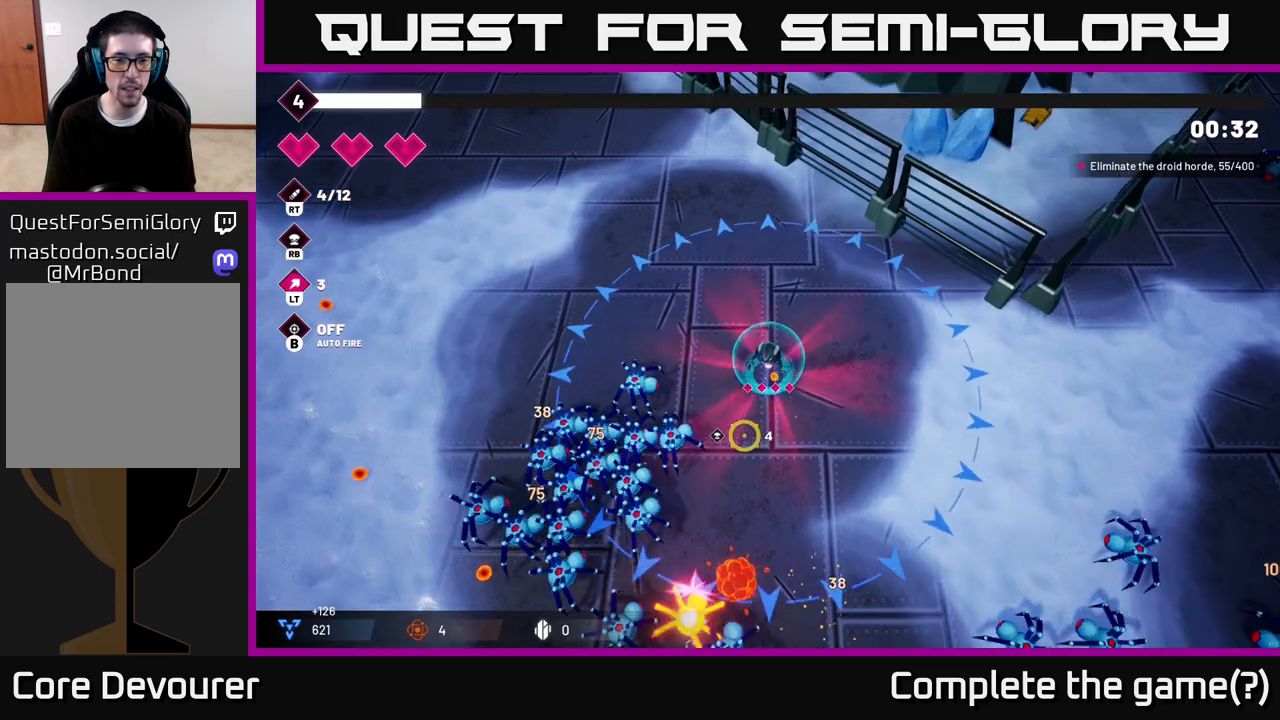
Gameplay with a controller (Xbox layout); each line is a JSON object with the inputs held at the frame after it. "events" lists button and stick changes between this image and that frame as [ms after this image, input, new state], when the widget could be followed in between.
{"buttons": ["R2"], "left_stick": "down", "right_stick": "down-left", "events": [[33, "left_stick", "right"], [117, "left_stick", "down"], [217, "right_stick", "down-left"], [233, "left_stick", "down-right"], [433, "left_stick", "center"], [500, "left_stick", "down"]]}
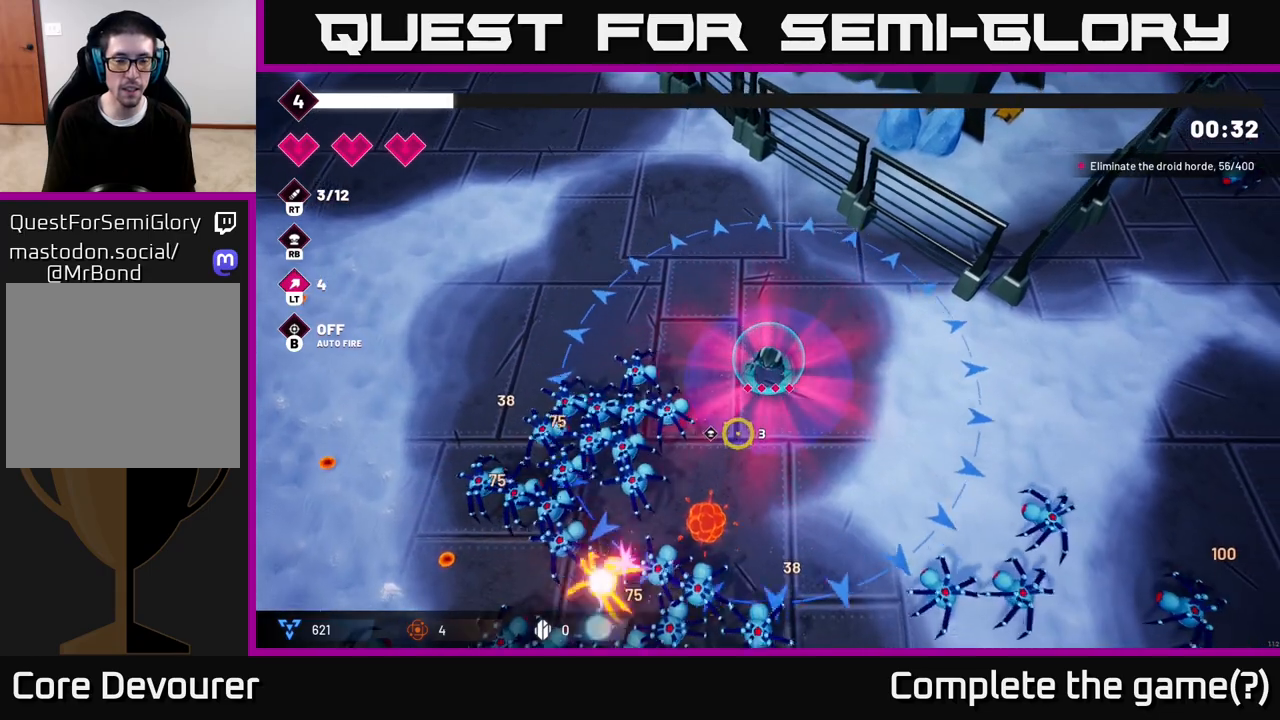
{"buttons": ["R2"], "left_stick": "right", "right_stick": "down-left", "events": [[17, "left_stick", "down-right"], [200, "left_stick", "center"], [333, "left_stick", "right"]]}
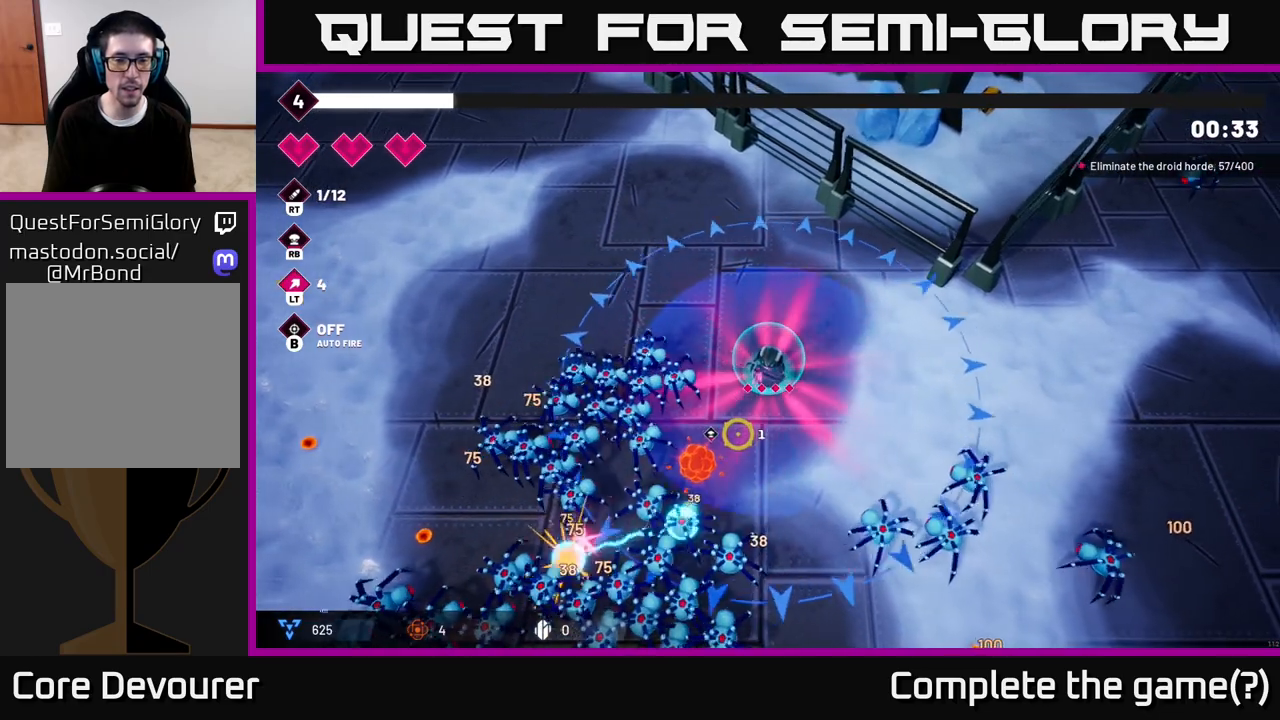
{"buttons": ["R2"], "left_stick": "center", "right_stick": "down-left", "events": [[33, "left_stick", "center"], [100, "left_stick", "right"], [283, "left_stick", "down-left"], [467, "left_stick", "center"]]}
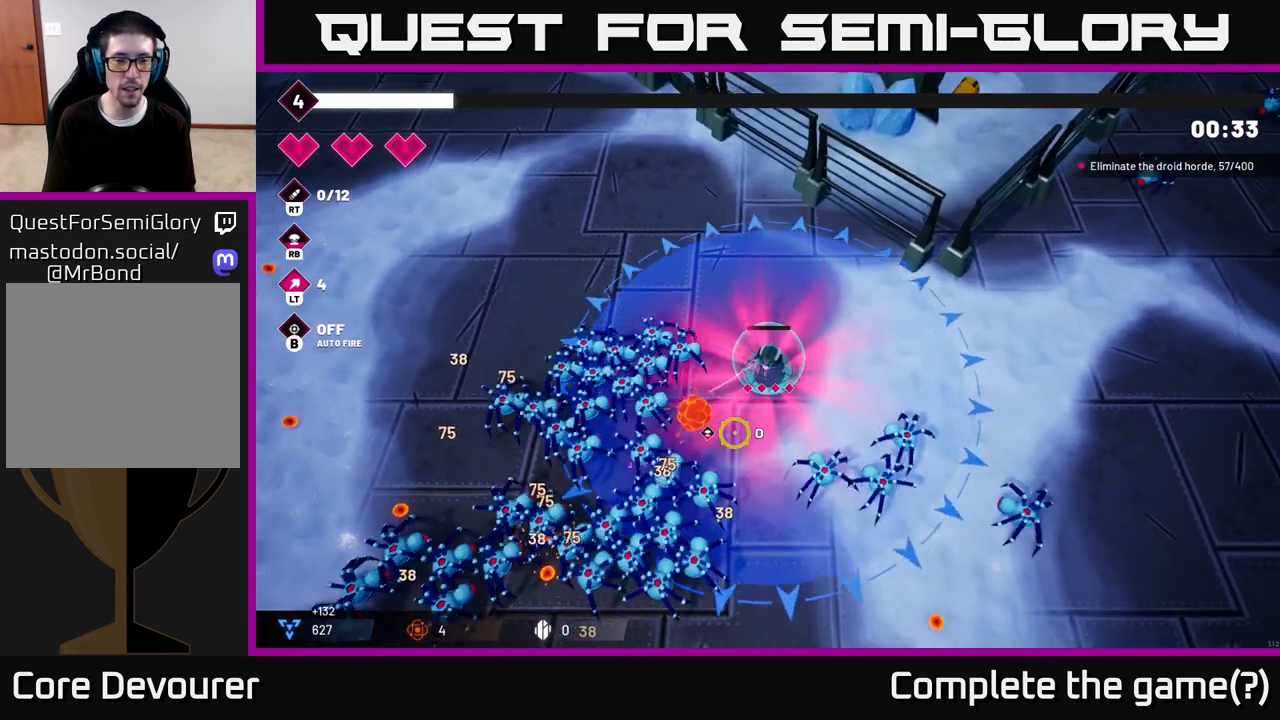
{"buttons": ["R2"], "left_stick": "up", "right_stick": "down-left", "events": [[217, "left_stick", "up-right"], [500, "left_stick", "up"]]}
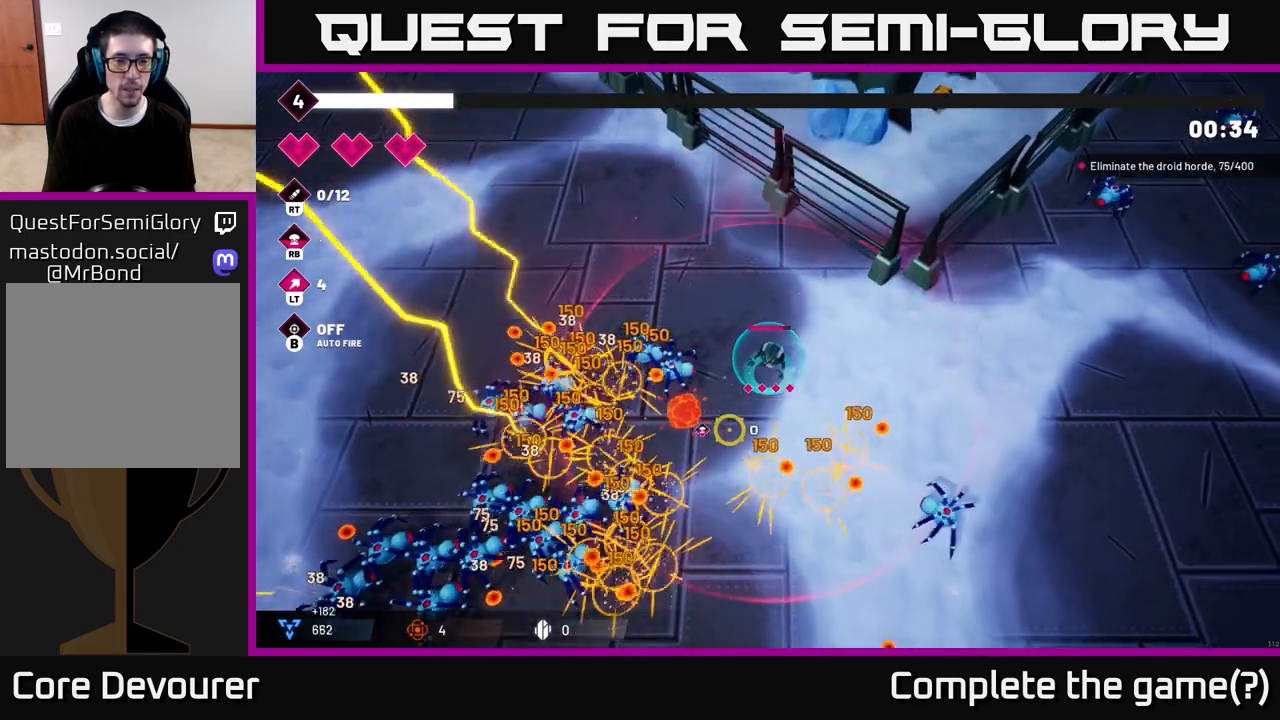
{"buttons": ["R2"], "left_stick": "up-left", "right_stick": "down-left", "events": [[100, "left_stick", "up-left"]]}
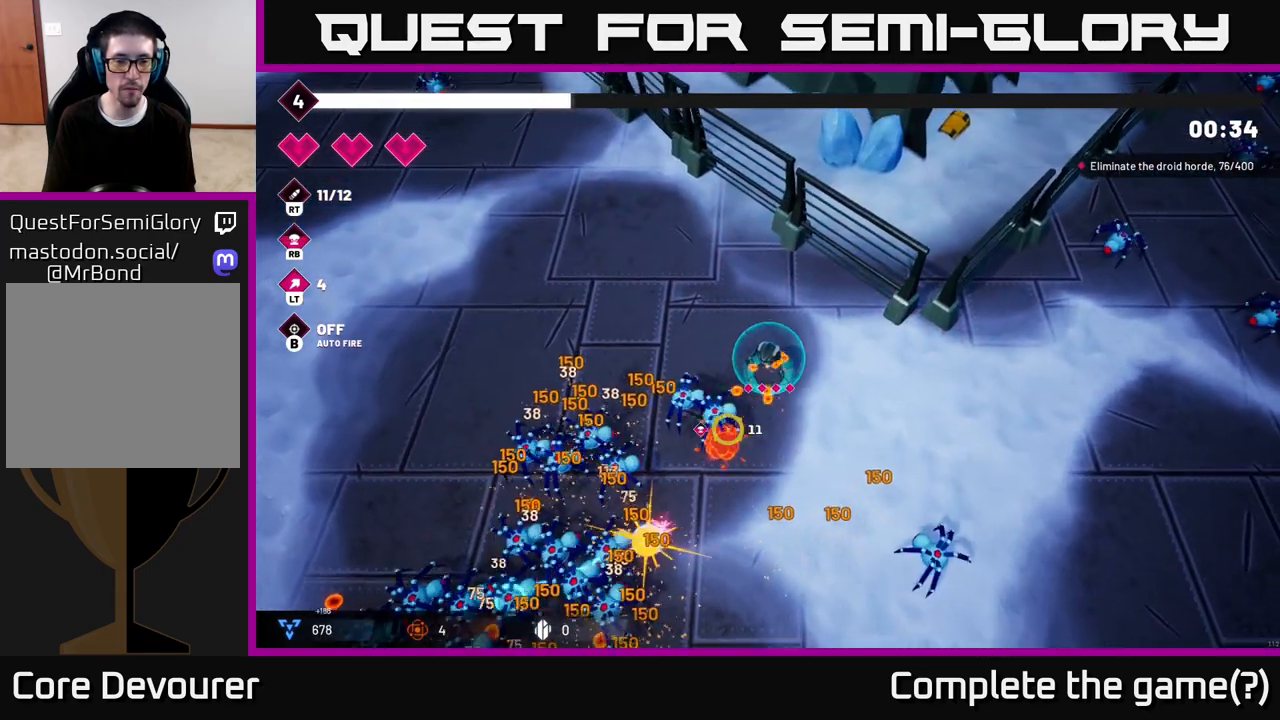
{"buttons": ["R2"], "left_stick": "left", "right_stick": "down", "events": [[383, "left_stick", "left"], [383, "right_stick", "down"]]}
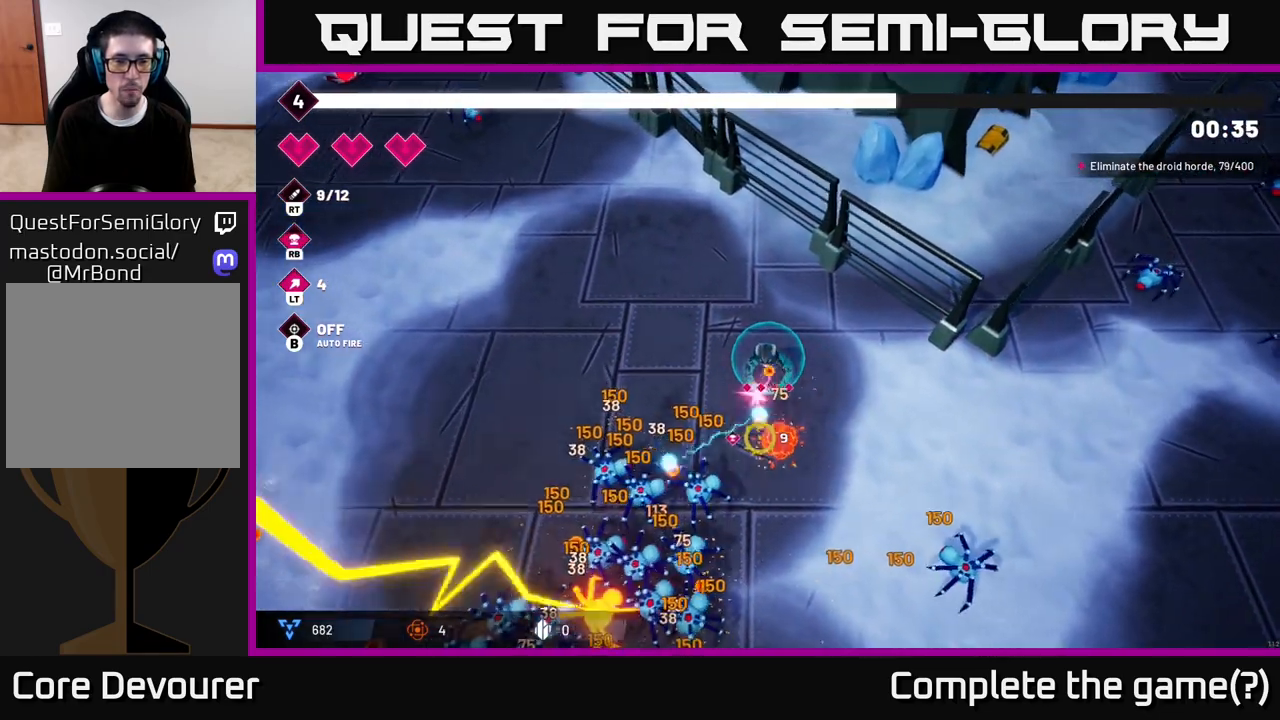
{"buttons": ["R2"], "left_stick": "left", "right_stick": "down", "events": []}
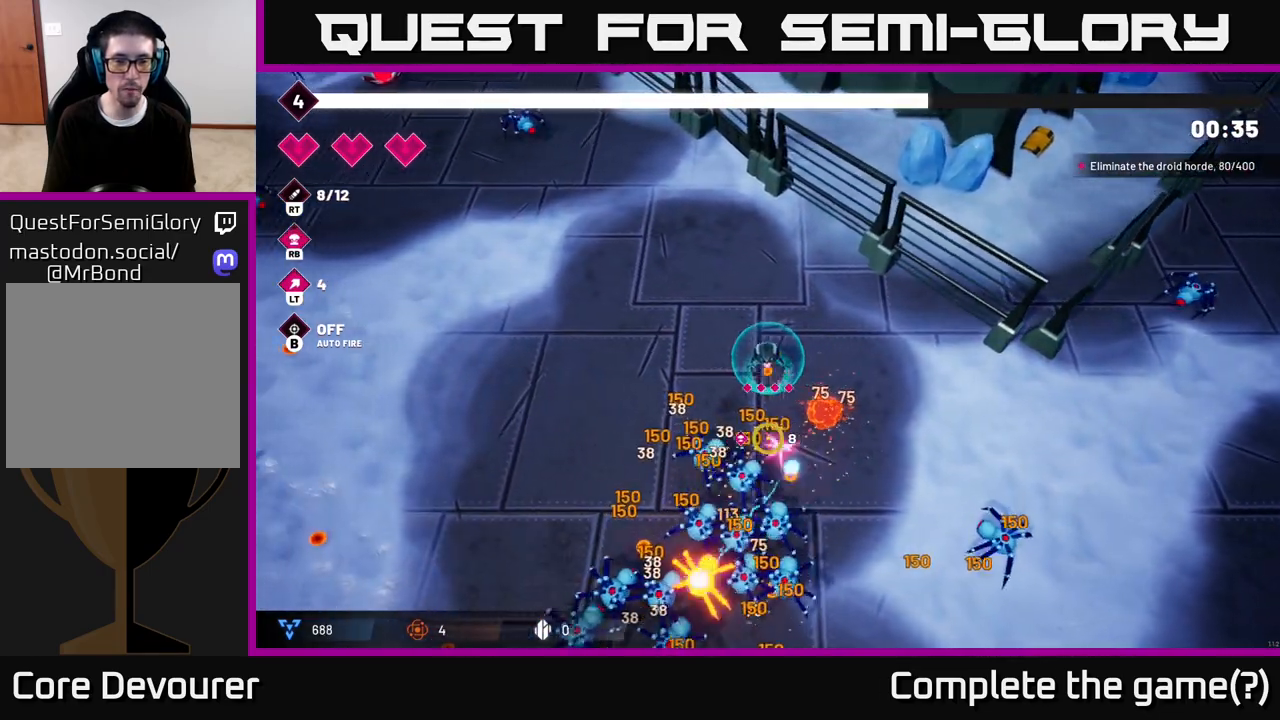
{"buttons": ["R2"], "left_stick": "left", "right_stick": "down", "events": []}
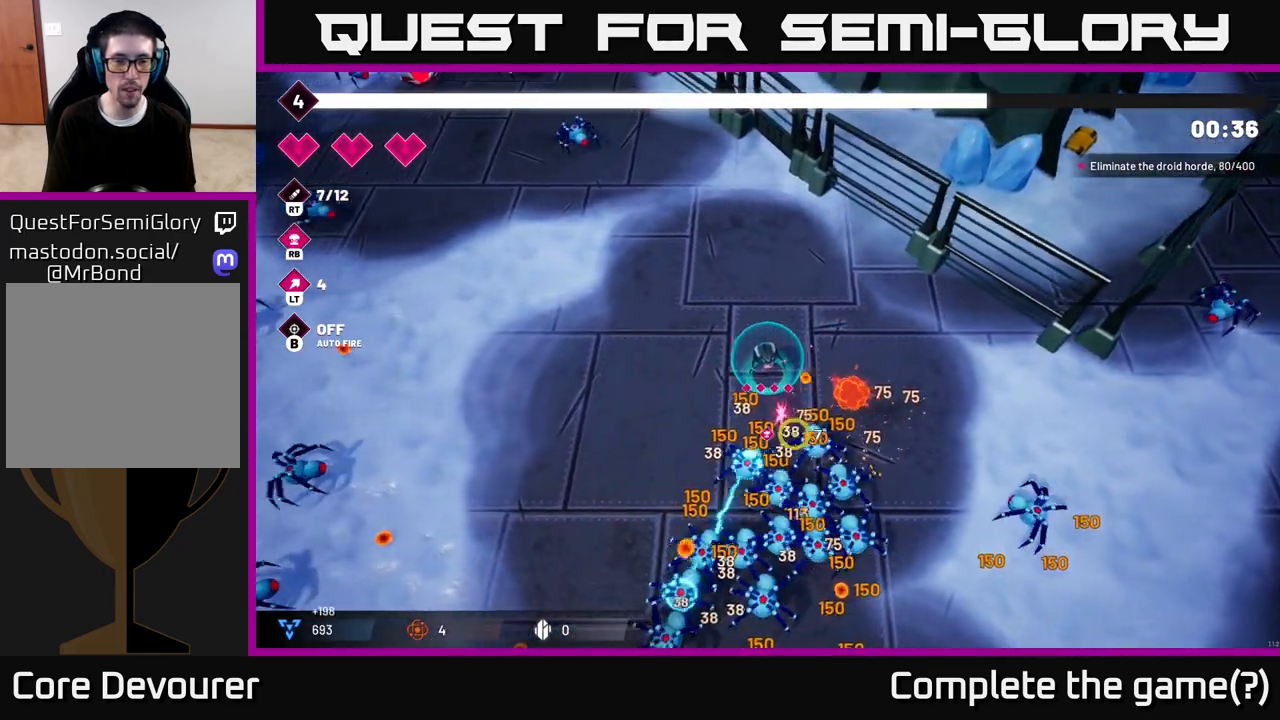
{"buttons": ["R2"], "left_stick": "left", "right_stick": "down-right", "events": [[467, "right_stick", "down-right"]]}
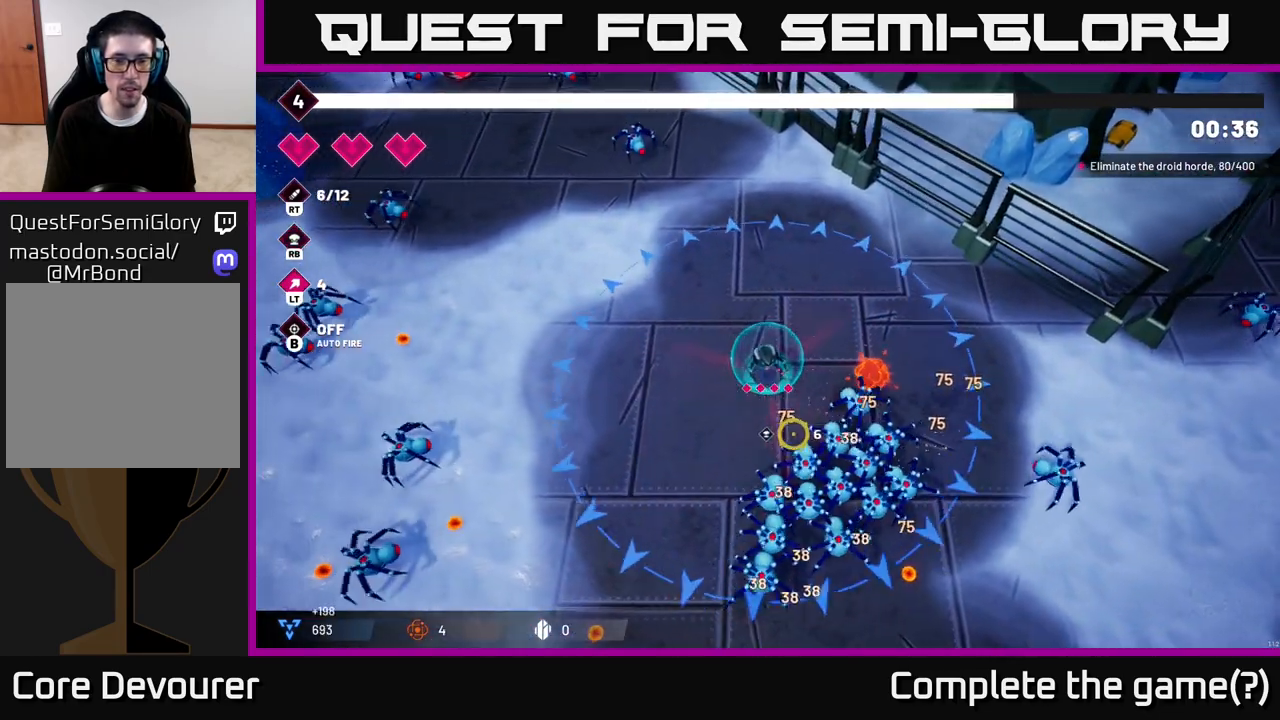
{"buttons": ["R2"], "left_stick": "down-left", "right_stick": "right", "events": [[250, "left_stick", "down-left"], [467, "right_stick", "right"]]}
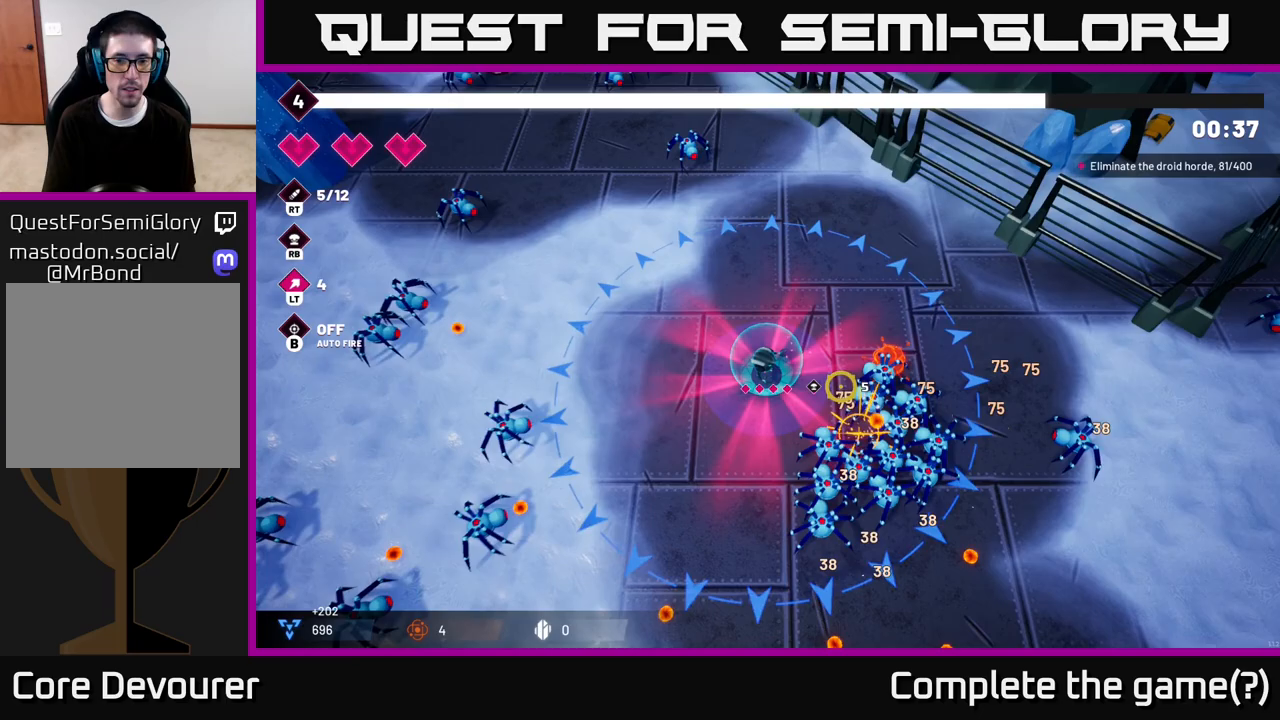
{"buttons": ["R2"], "left_stick": "down-left", "right_stick": "right", "events": []}
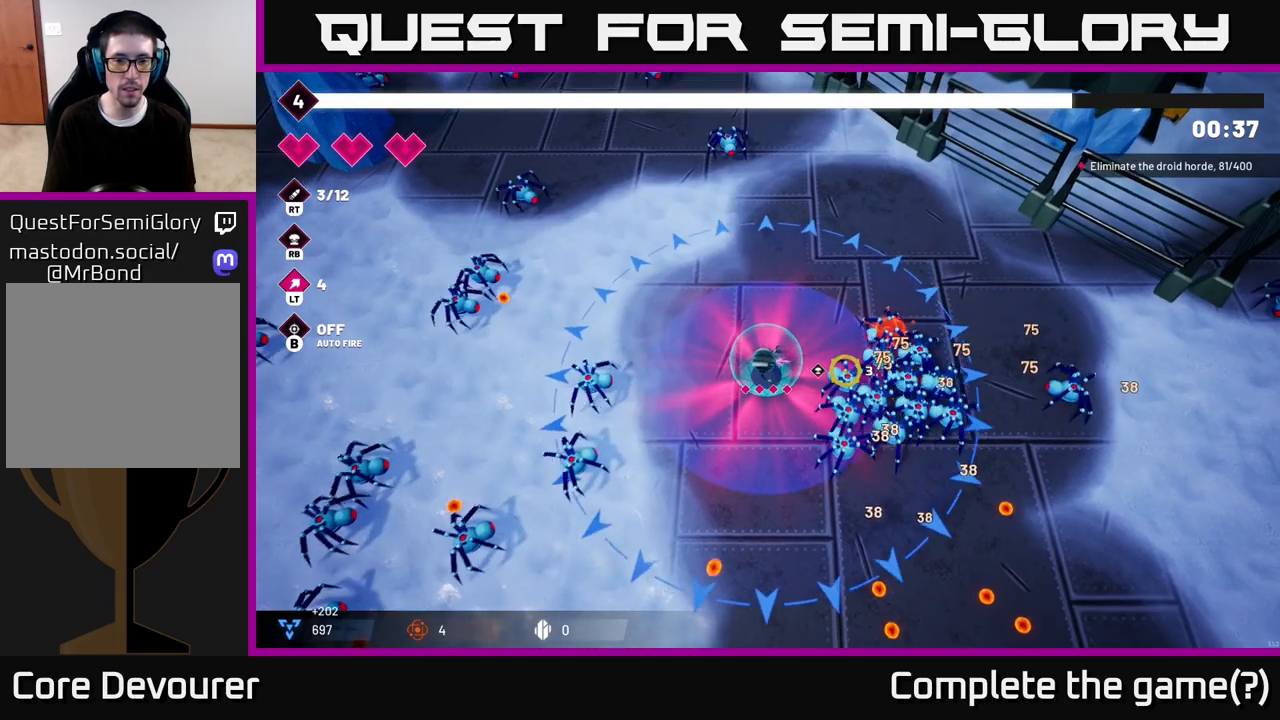
{"buttons": ["R2"], "left_stick": "down-left", "right_stick": "up-left", "events": [[250, "right_stick", "up-left"]]}
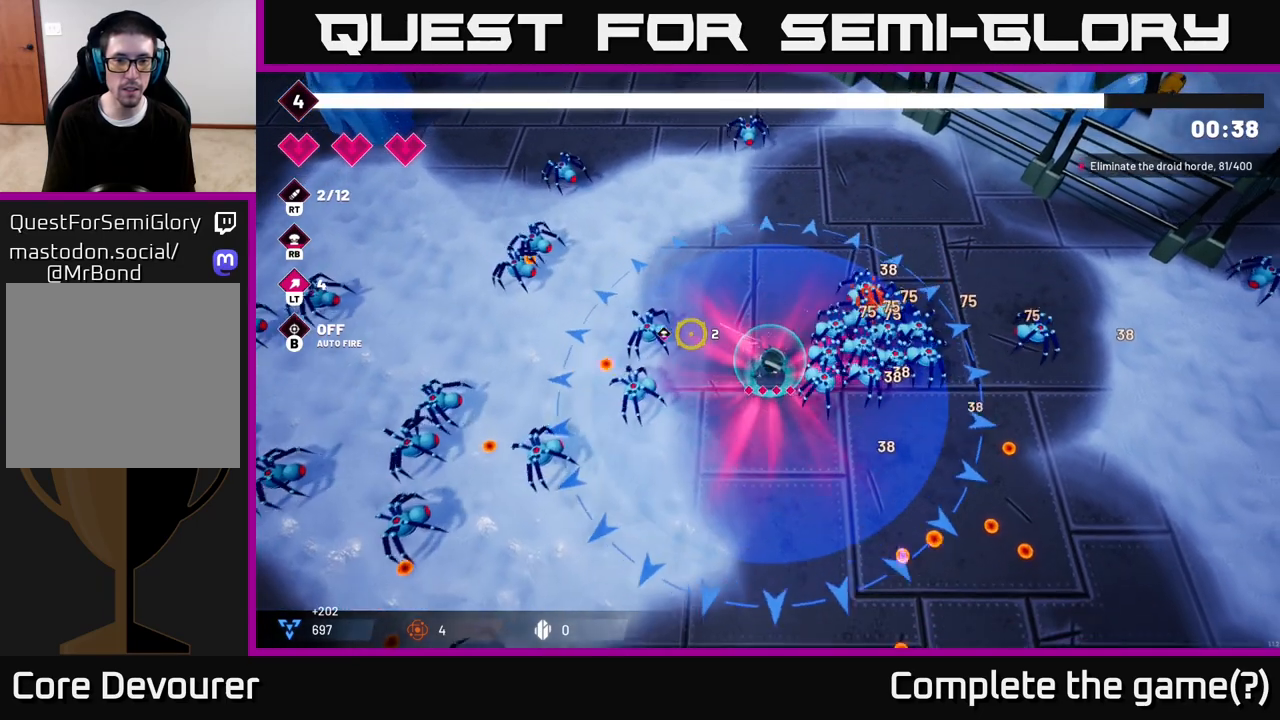
{"buttons": ["R2"], "left_stick": "down", "right_stick": "up-left", "events": [[450, "left_stick", "down"]]}
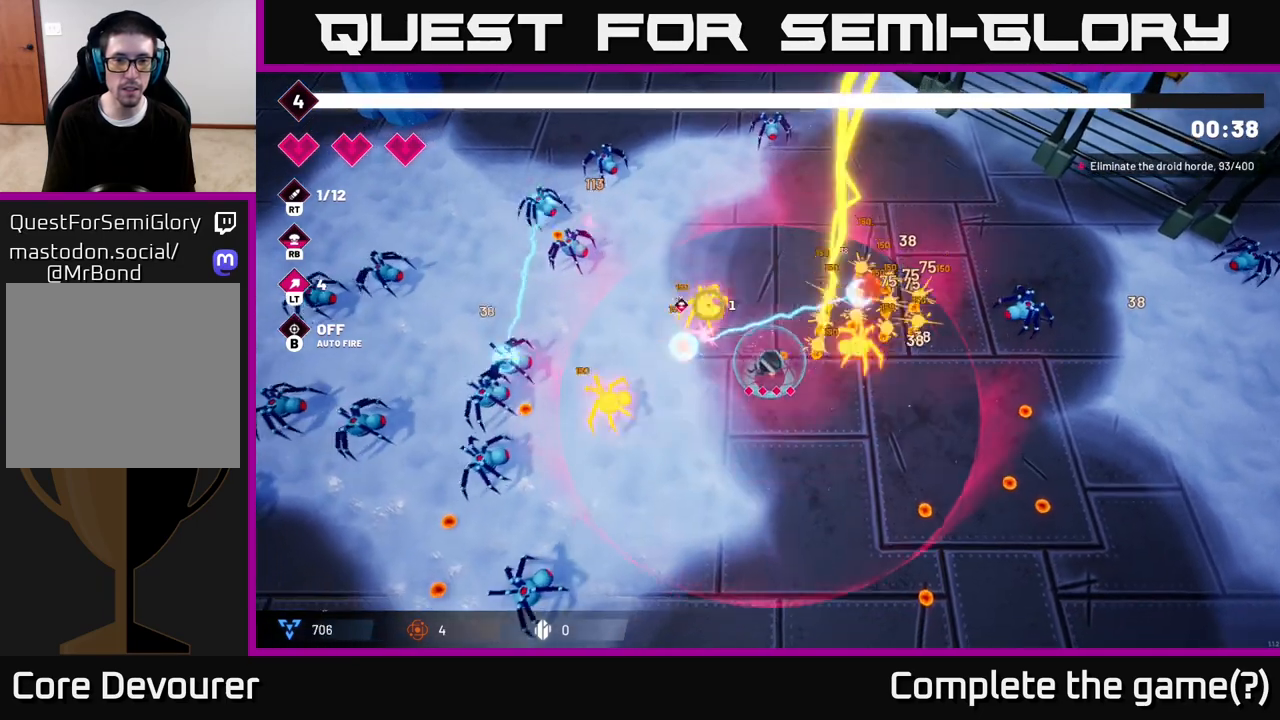
{"buttons": ["R2"], "left_stick": "down-right", "right_stick": "up-left", "events": [[133, "left_stick", "down-right"]]}
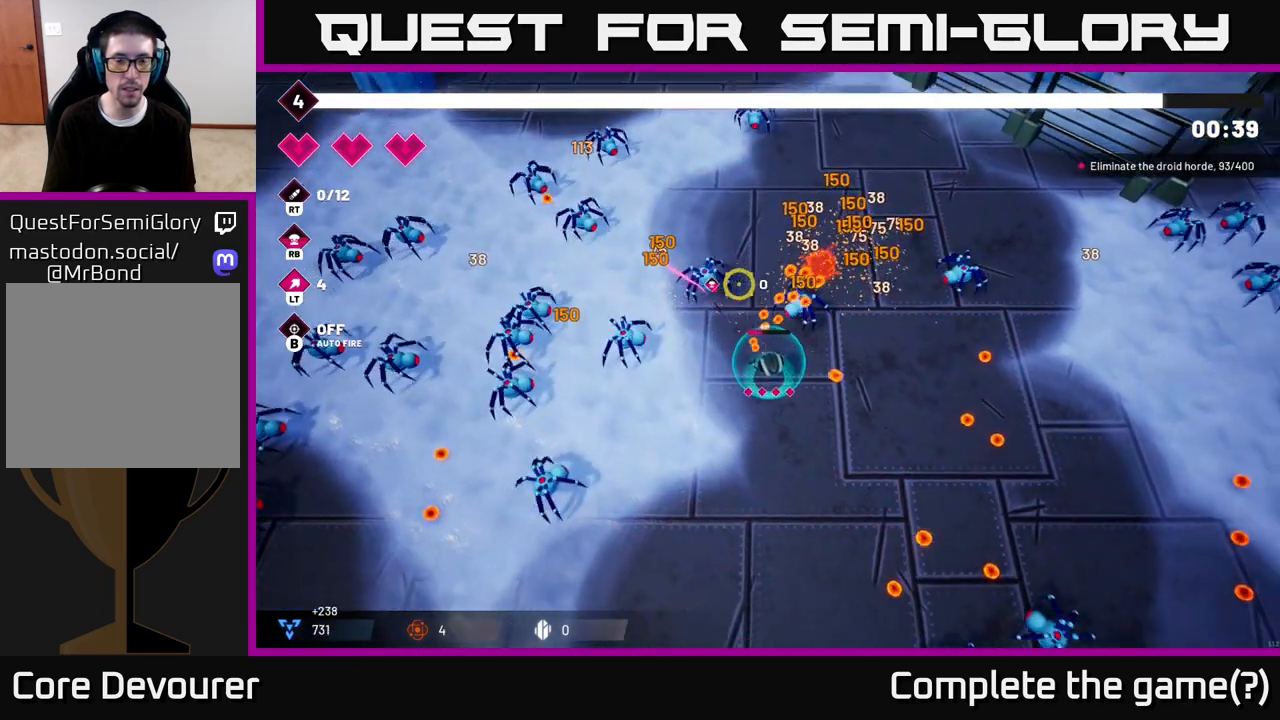
{"buttons": ["R2"], "left_stick": "down-right", "right_stick": "up", "events": [[33, "right_stick", "up"]]}
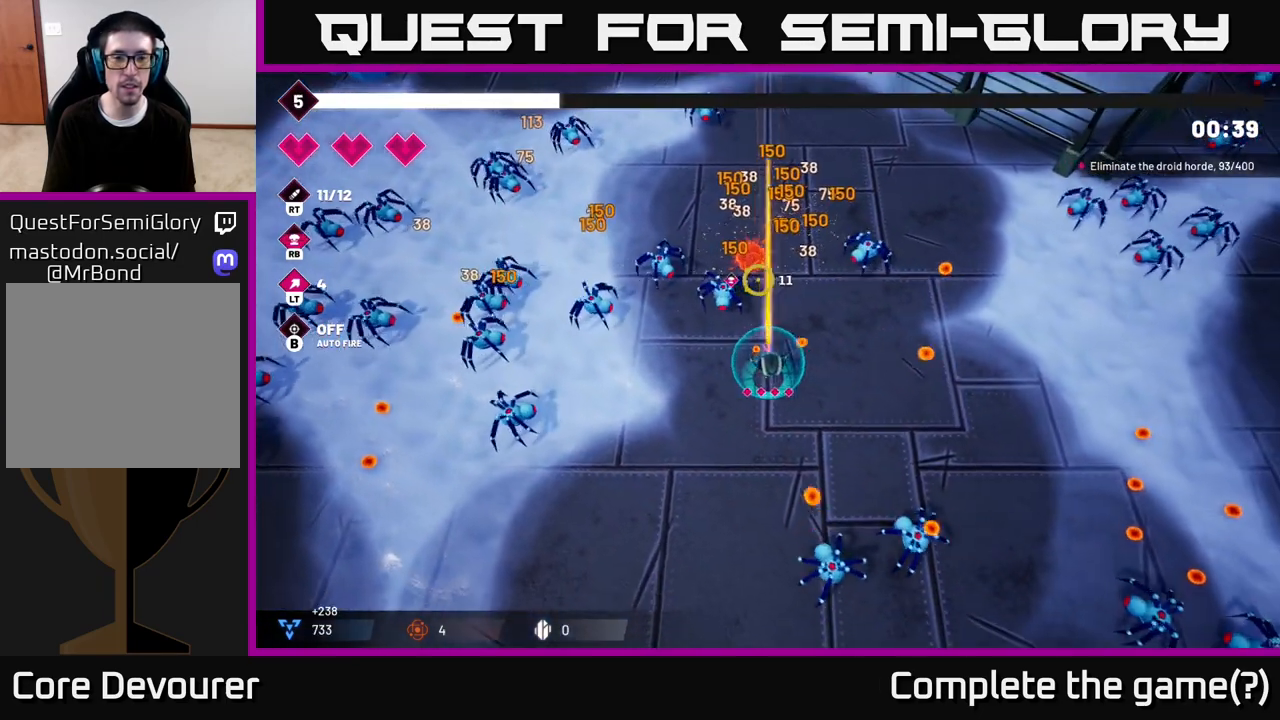
{"buttons": ["R2"], "left_stick": "right", "right_stick": "up-left", "events": [[33, "right_stick", "up-left"], [250, "left_stick", "right"]]}
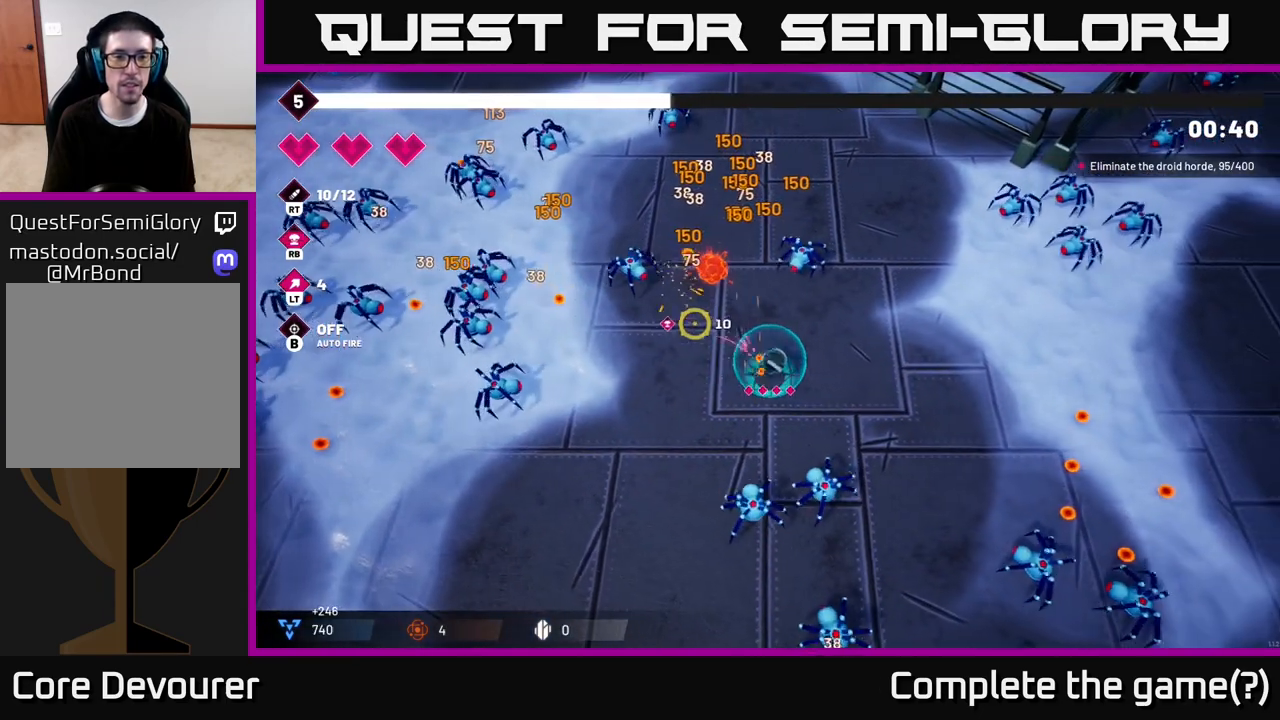
{"buttons": [], "left_stick": "center", "right_stick": "center", "events": [[267, "left_stick", "center"], [283, "R2", "up"], [300, "right_stick", "center"]]}
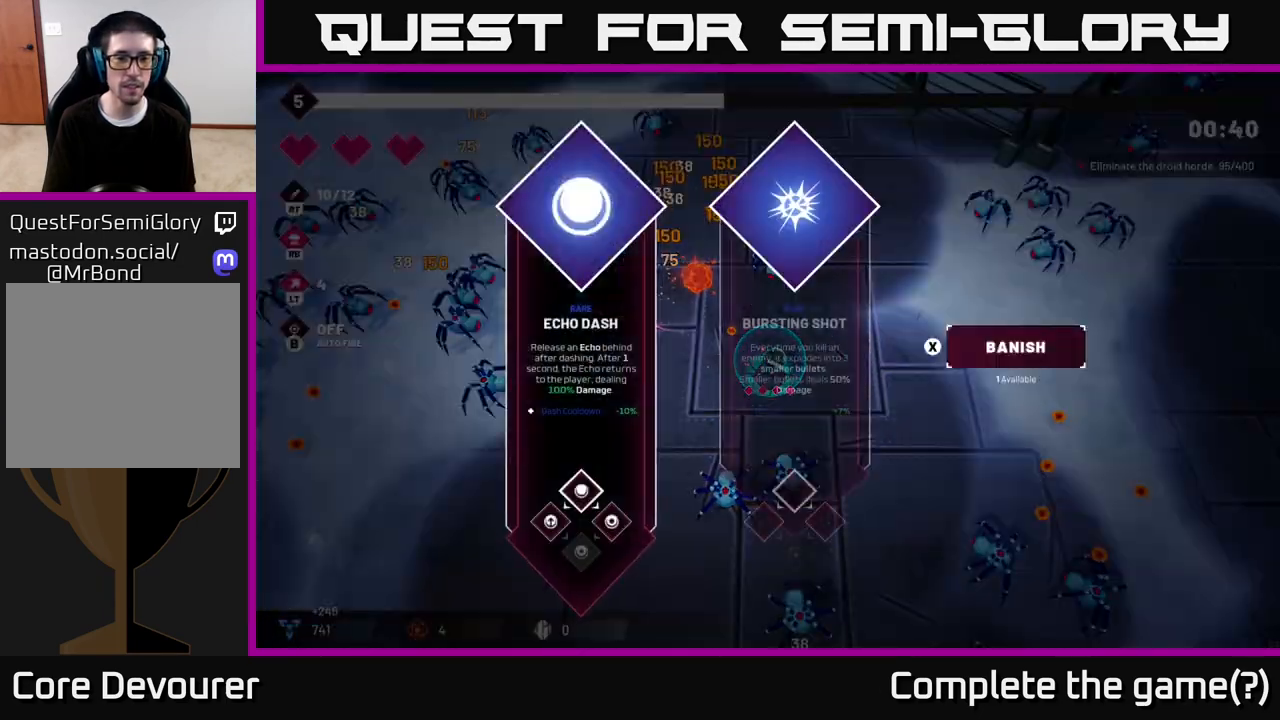
{"buttons": [], "left_stick": "center", "right_stick": "center", "events": []}
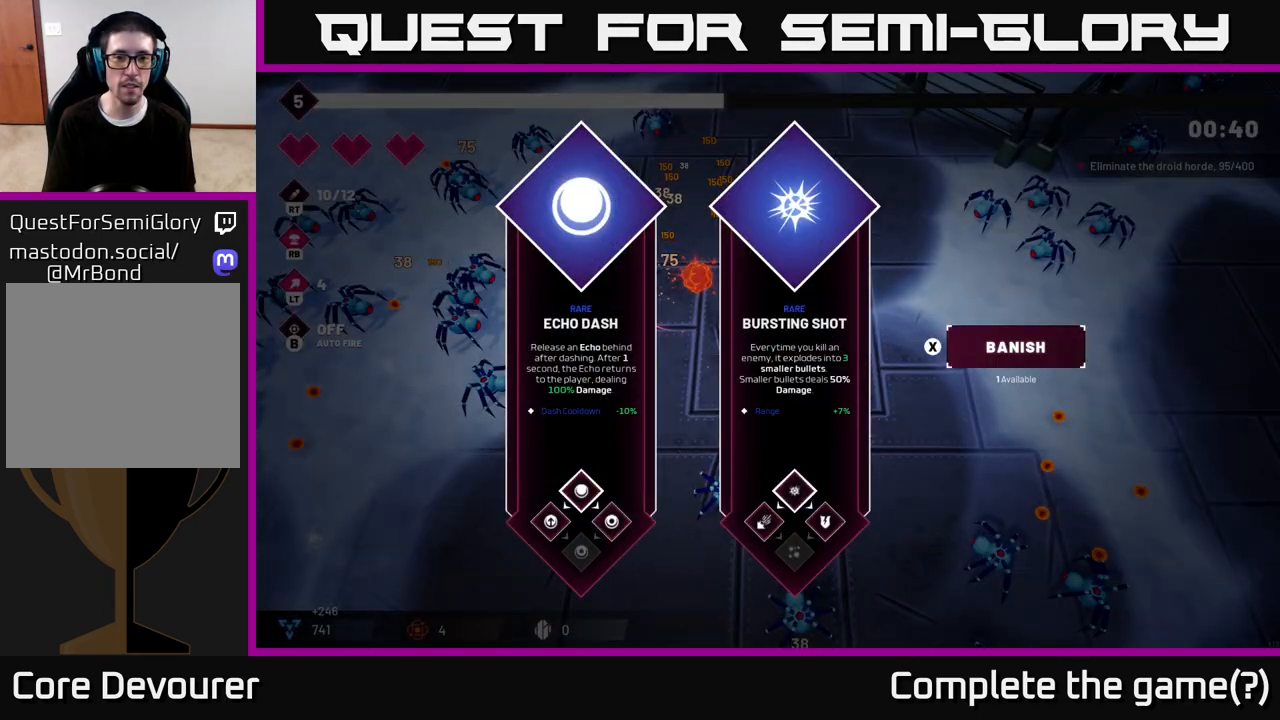
{"buttons": [], "left_stick": "left", "right_stick": "center", "events": [[50, "left_stick", "right"], [233, "left_stick", "center"], [450, "left_stick", "left"]]}
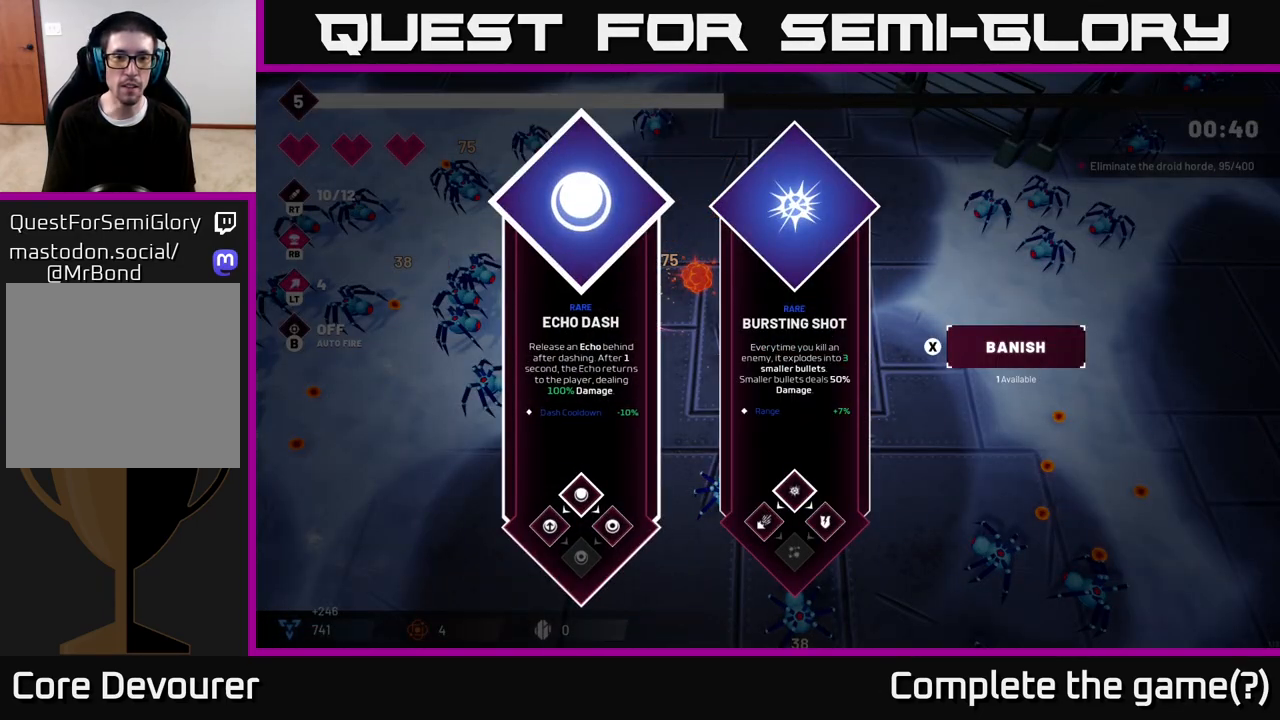
{"buttons": [], "left_stick": "center", "right_stick": "center", "events": [[100, "left_stick", "center"], [200, "left_stick", "right"], [383, "left_stick", "center"]]}
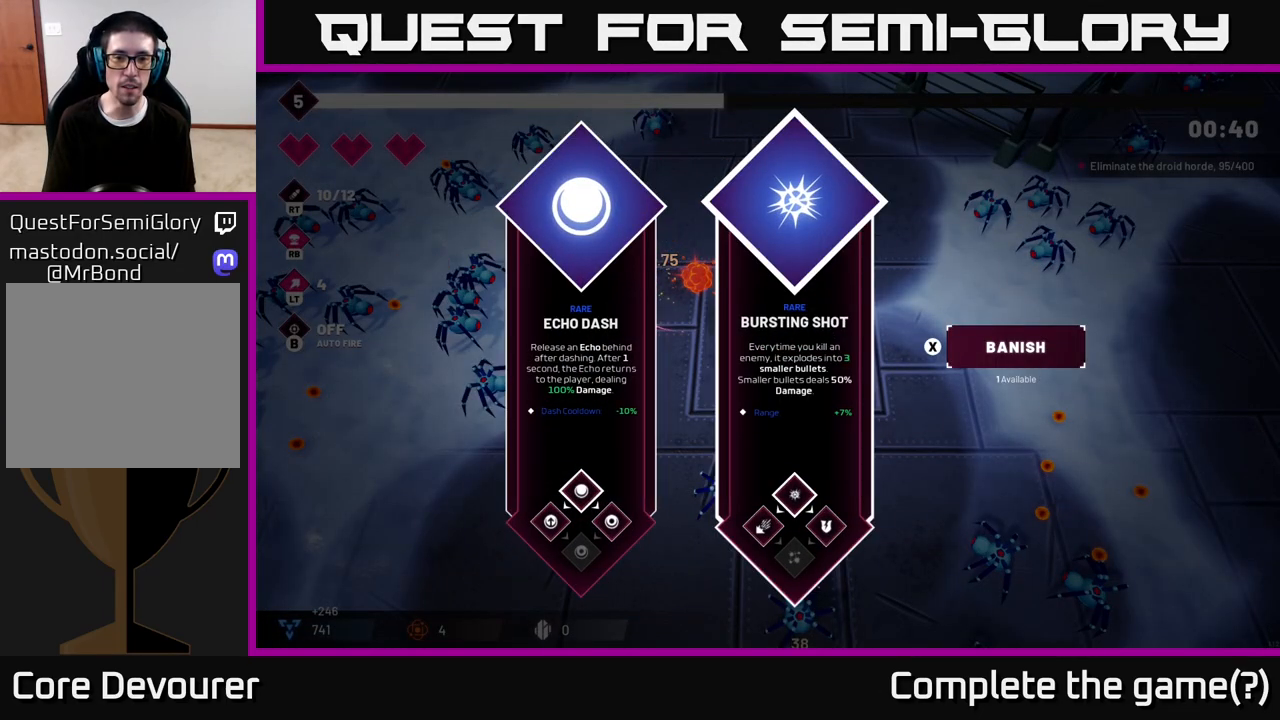
{"buttons": ["R2"], "left_stick": "right", "right_stick": "down-left", "events": [[50, "A", "down"], [117, "A", "up"], [117, "left_stick", "right"], [233, "R2", "down"], [250, "right_stick", "left"], [483, "right_stick", "down-left"]]}
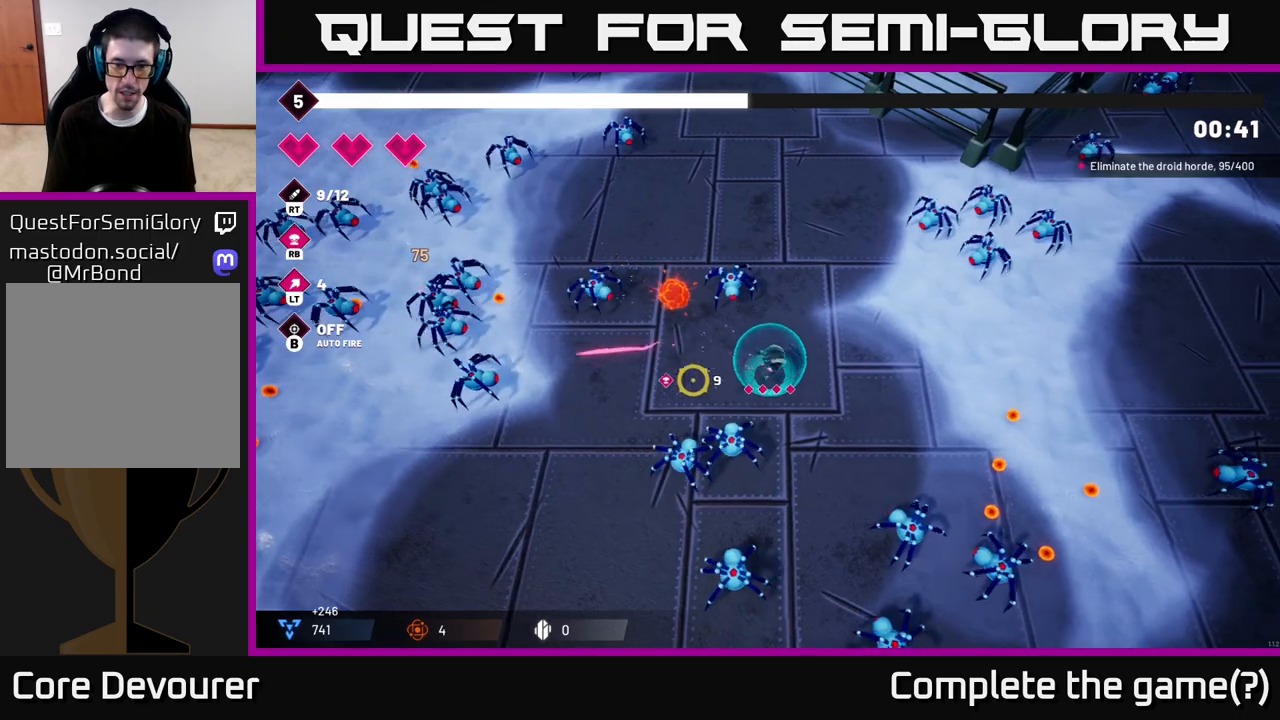
{"buttons": ["R2"], "left_stick": "right", "right_stick": "down-right", "events": [[433, "right_stick", "down-right"]]}
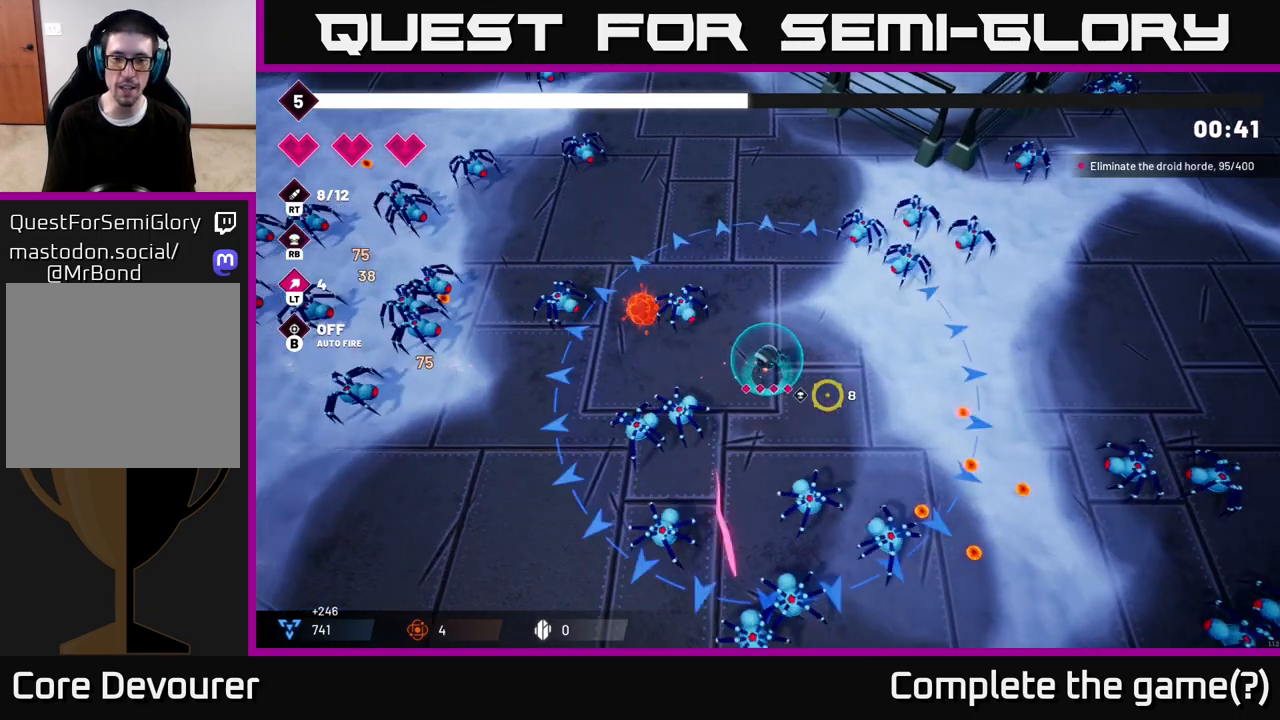
{"buttons": ["R2"], "left_stick": "right", "right_stick": "down-left", "events": [[150, "right_stick", "down"], [433, "right_stick", "down-left"]]}
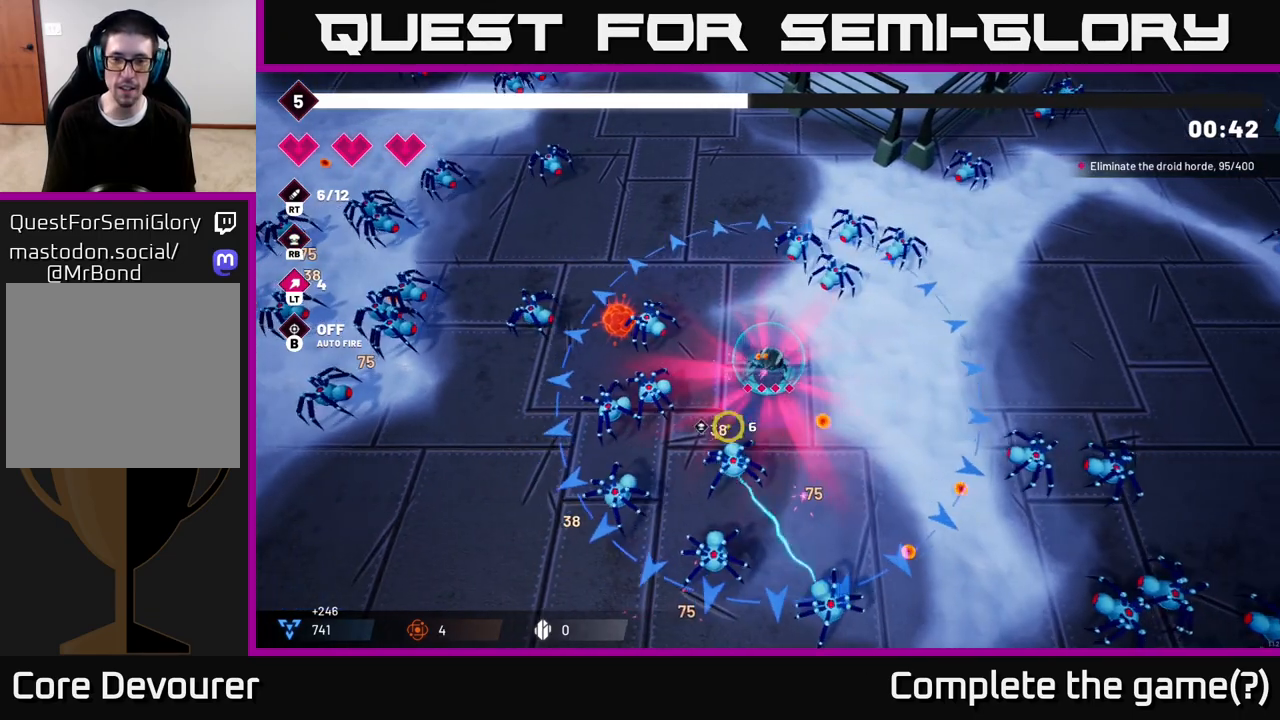
{"buttons": ["R2"], "left_stick": "right", "right_stick": "up", "events": [[267, "right_stick", "up-left"], [317, "right_stick", "up"]]}
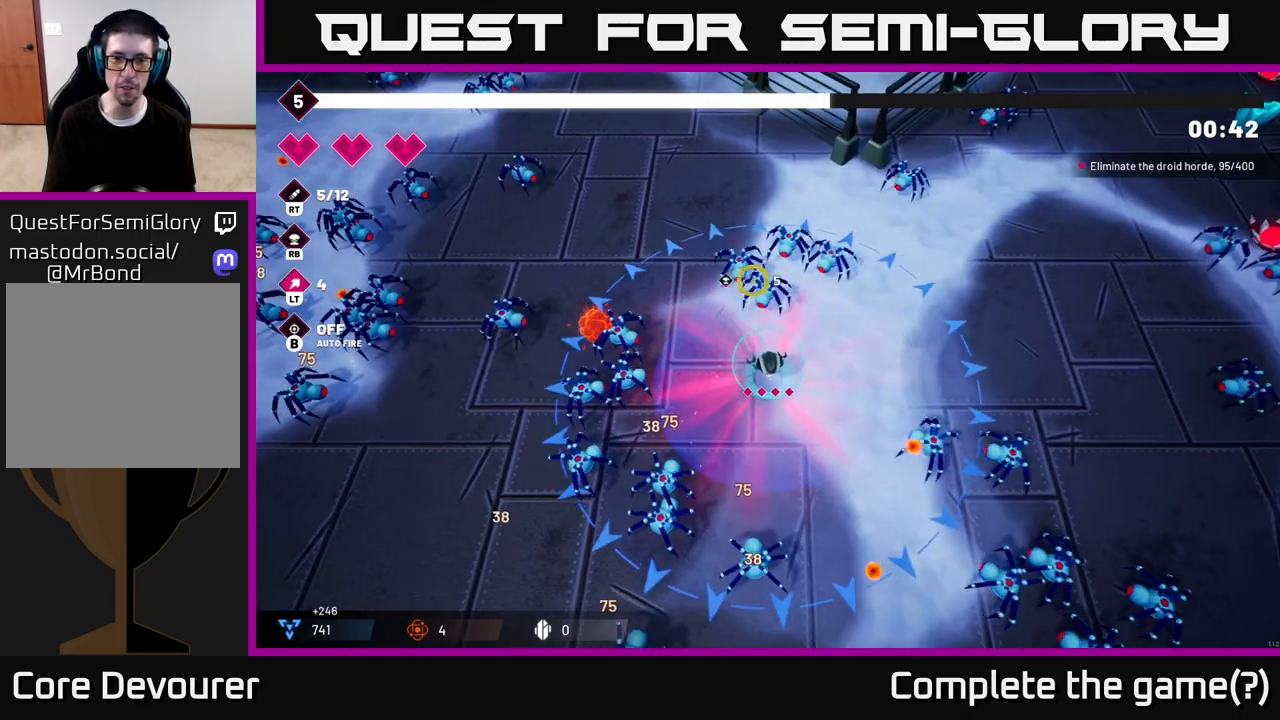
{"buttons": ["R2"], "left_stick": "right", "right_stick": "up-left", "events": [[217, "left_stick", "up-right"], [400, "right_stick", "up-left"], [450, "left_stick", "right"]]}
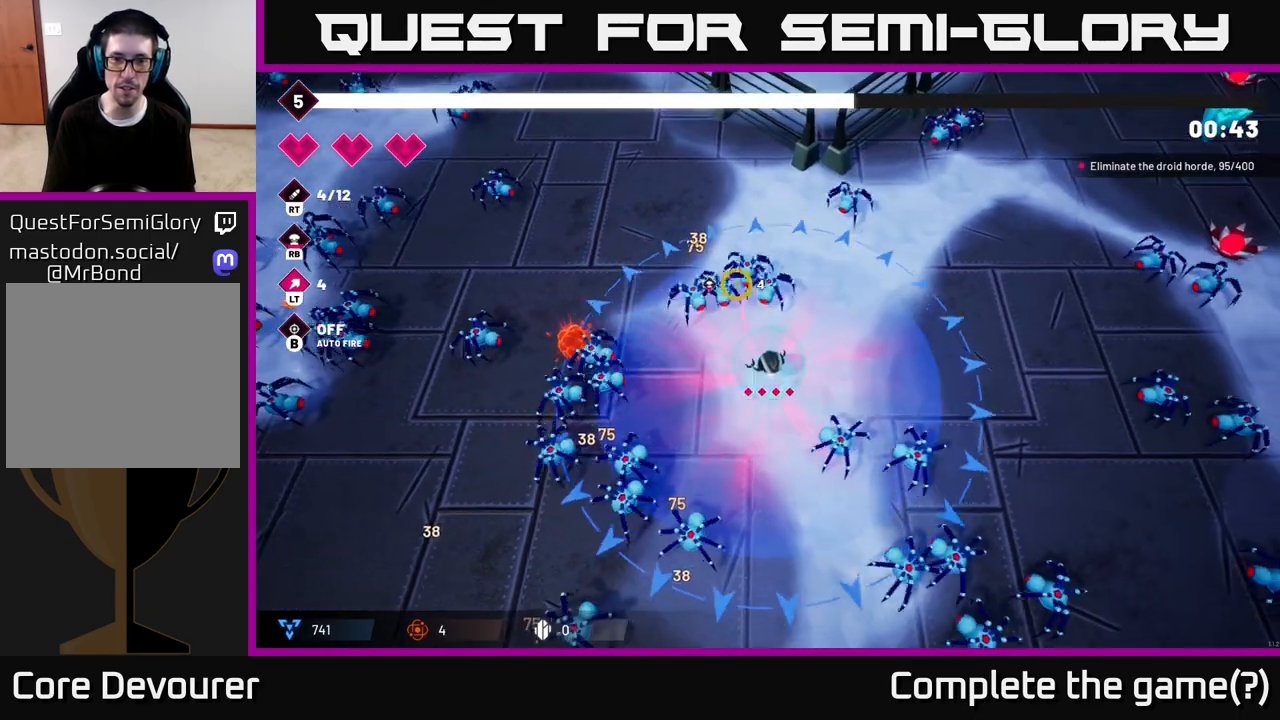
{"buttons": ["R2"], "left_stick": "up-right", "right_stick": "left", "events": [[83, "left_stick", "up-right"], [200, "left_stick", "right"], [350, "right_stick", "left"], [367, "left_stick", "up-right"]]}
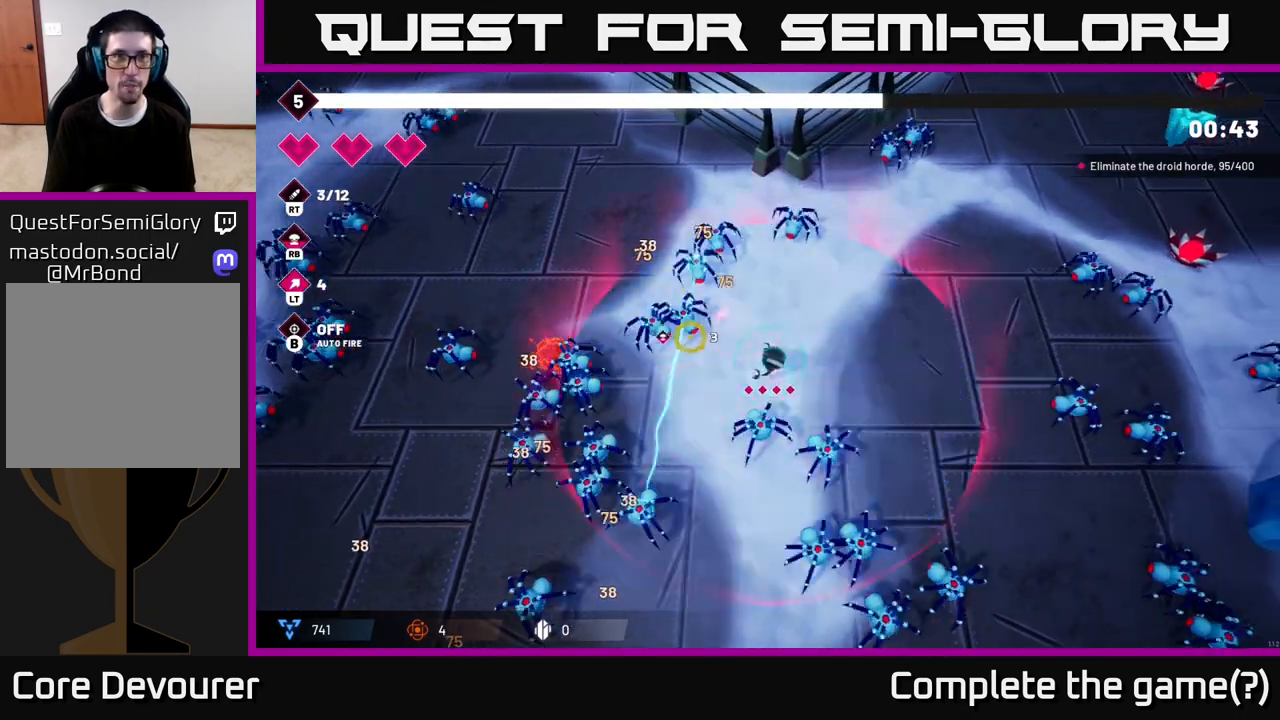
{"buttons": ["R2"], "left_stick": "up-right", "right_stick": "left", "events": []}
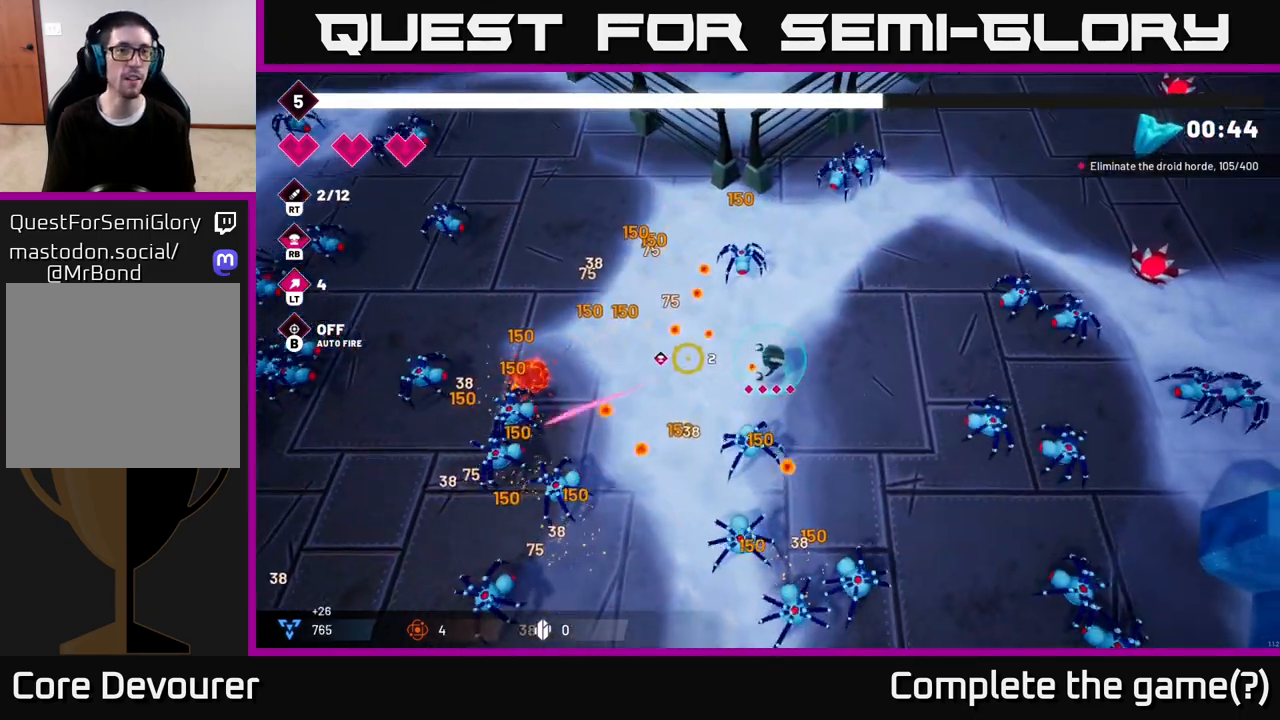
{"buttons": ["R2"], "left_stick": "up-right", "right_stick": "down-left", "events": [[17, "left_stick", "center"], [150, "left_stick", "right"], [317, "right_stick", "down-left"], [500, "left_stick", "up-right"]]}
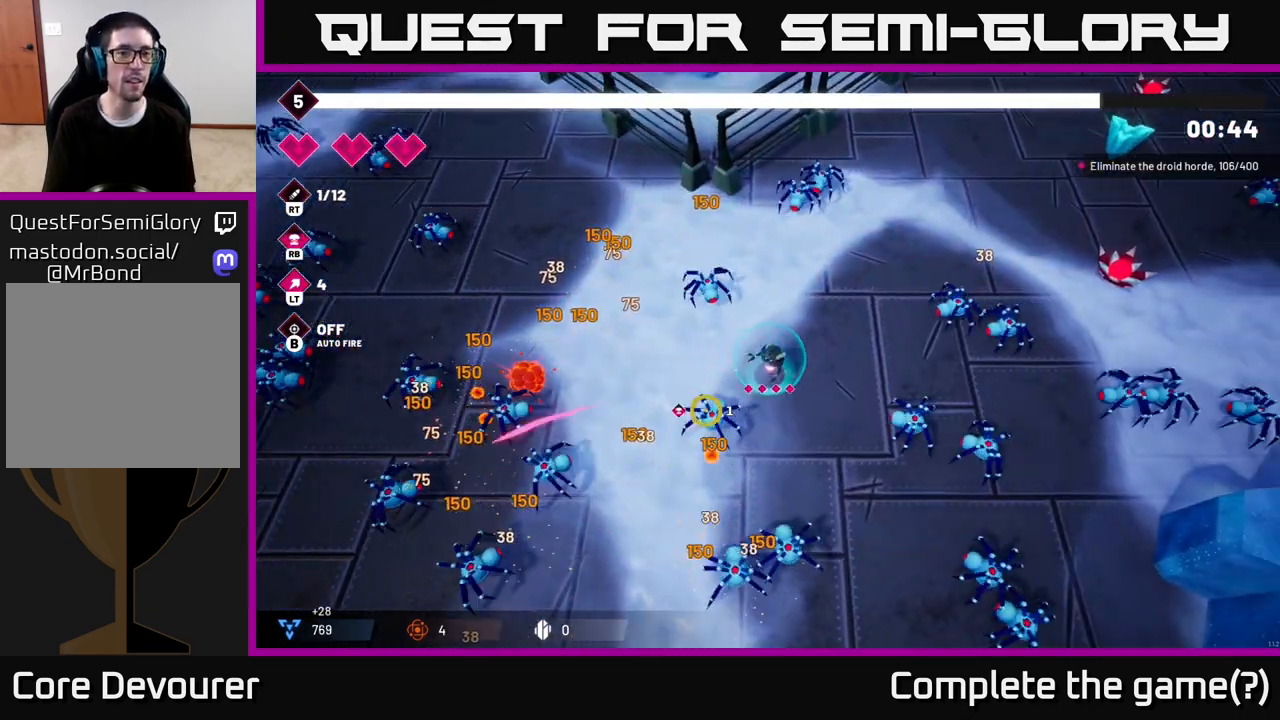
{"buttons": ["R2"], "left_stick": "center", "right_stick": "left", "events": [[167, "left_stick", "up"], [417, "right_stick", "left"], [483, "left_stick", "center"]]}
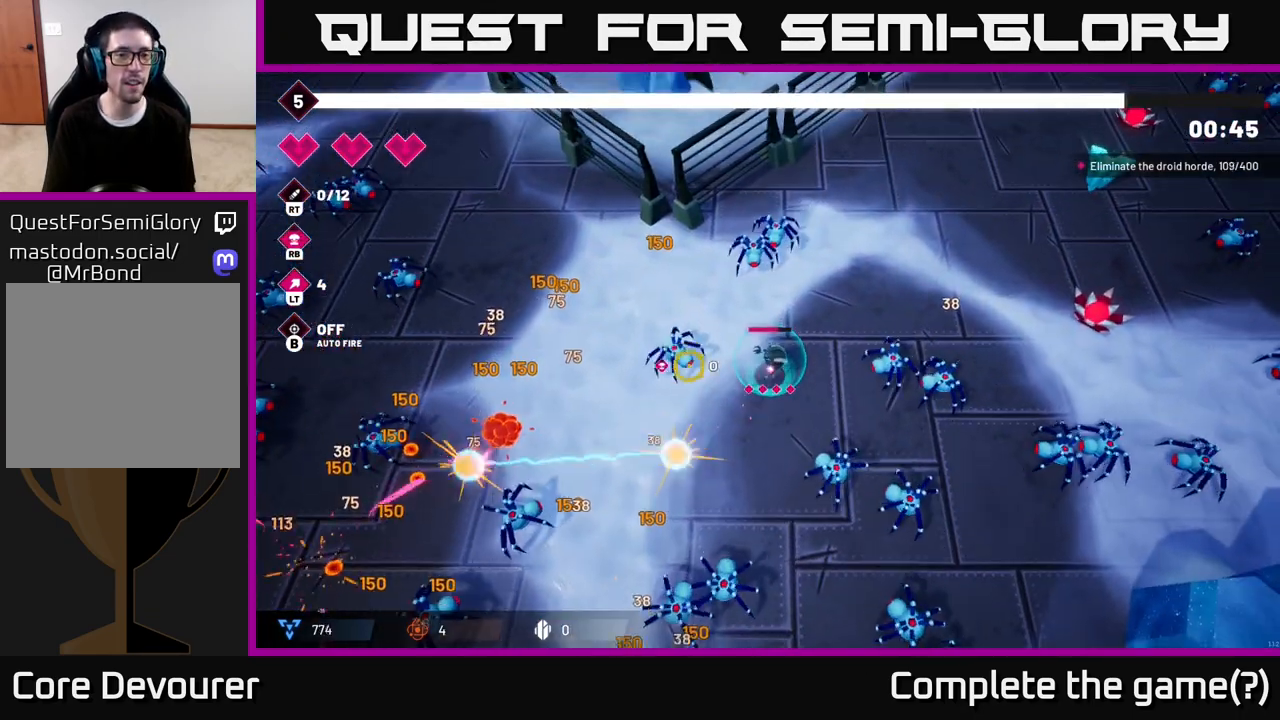
{"buttons": ["R2"], "left_stick": "center", "right_stick": "left", "events": []}